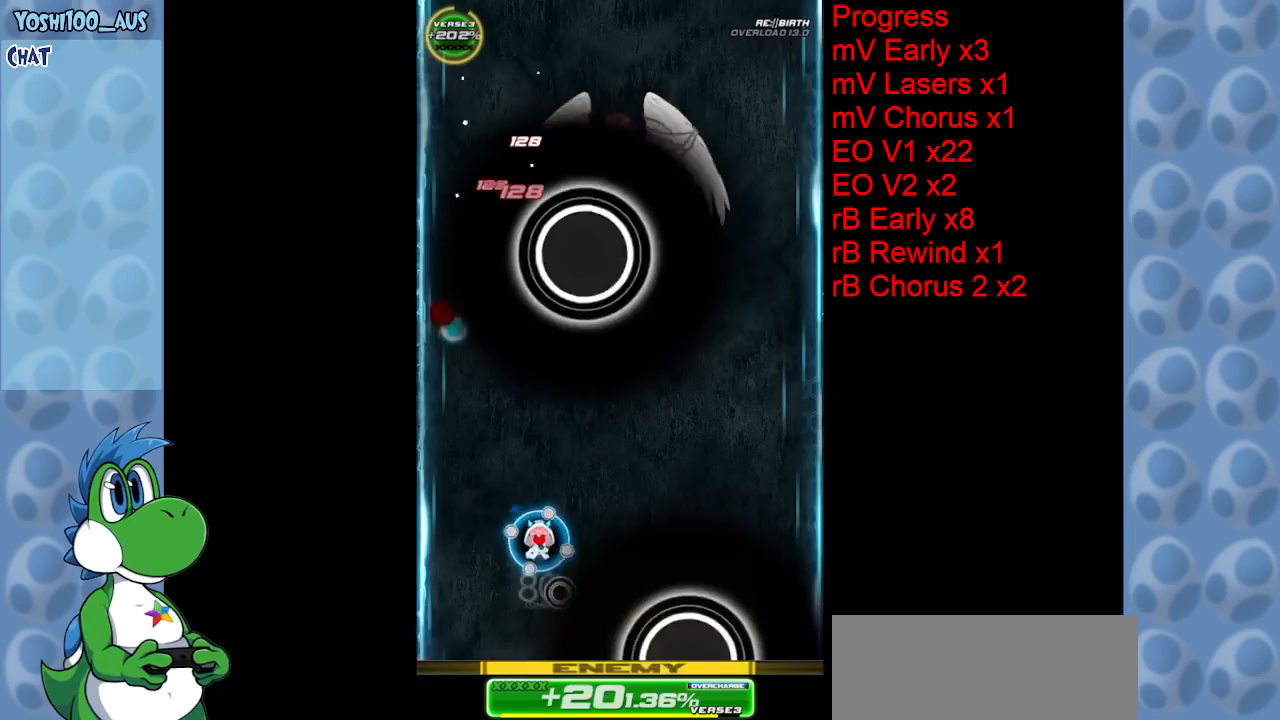
Gameplay with keyboard; each line is a JSON object with the keys held at the frame after it. "events" lists presses ("down") and releases ("up") of "c", "down", "left", "right", "up", "x" and "z" between this image and that frame as [ms after this image, input, new state], when the widget could be followed in between. No other keys are recorded. Mouse input is not recorded.
{"keys": ["right", "z"], "events": [[117, "z", "down"], [200, "z", "up"], [384, "down", "up"], [450, "z", "down"]]}
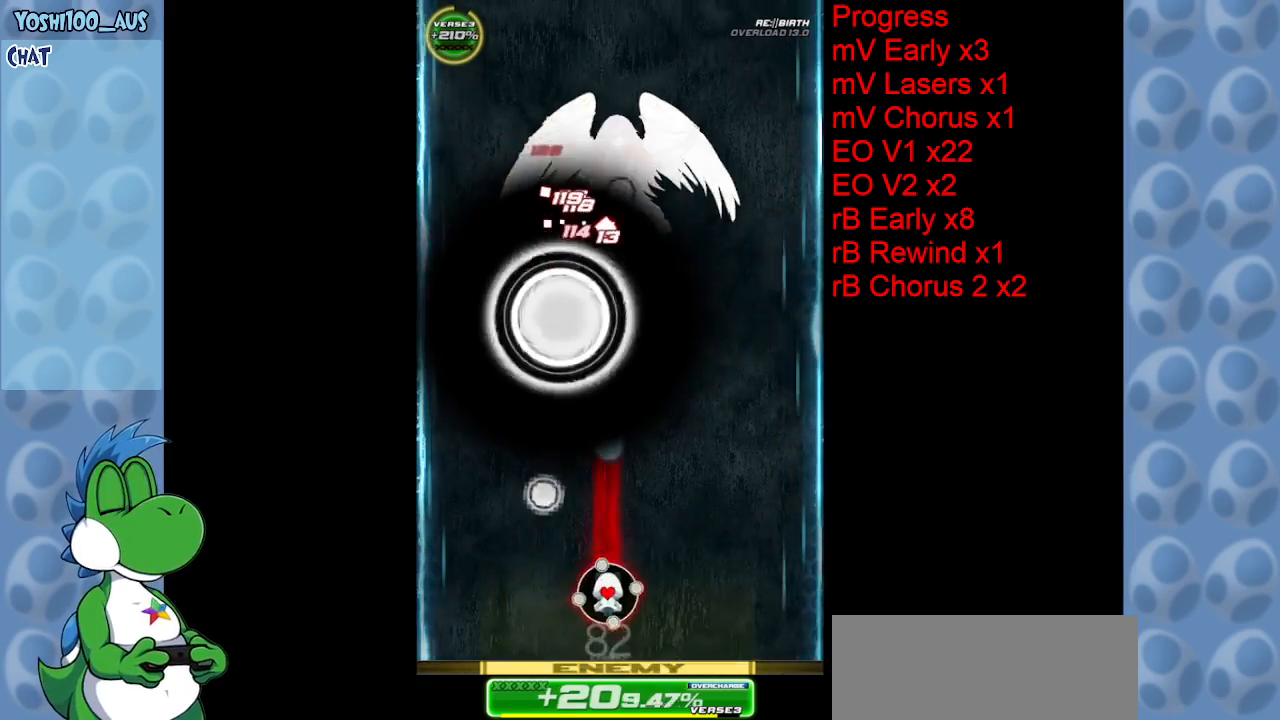
{"keys": ["right", "up"], "events": [[84, "z", "up"], [284, "z", "down"], [450, "up", "down"], [450, "z", "up"]]}
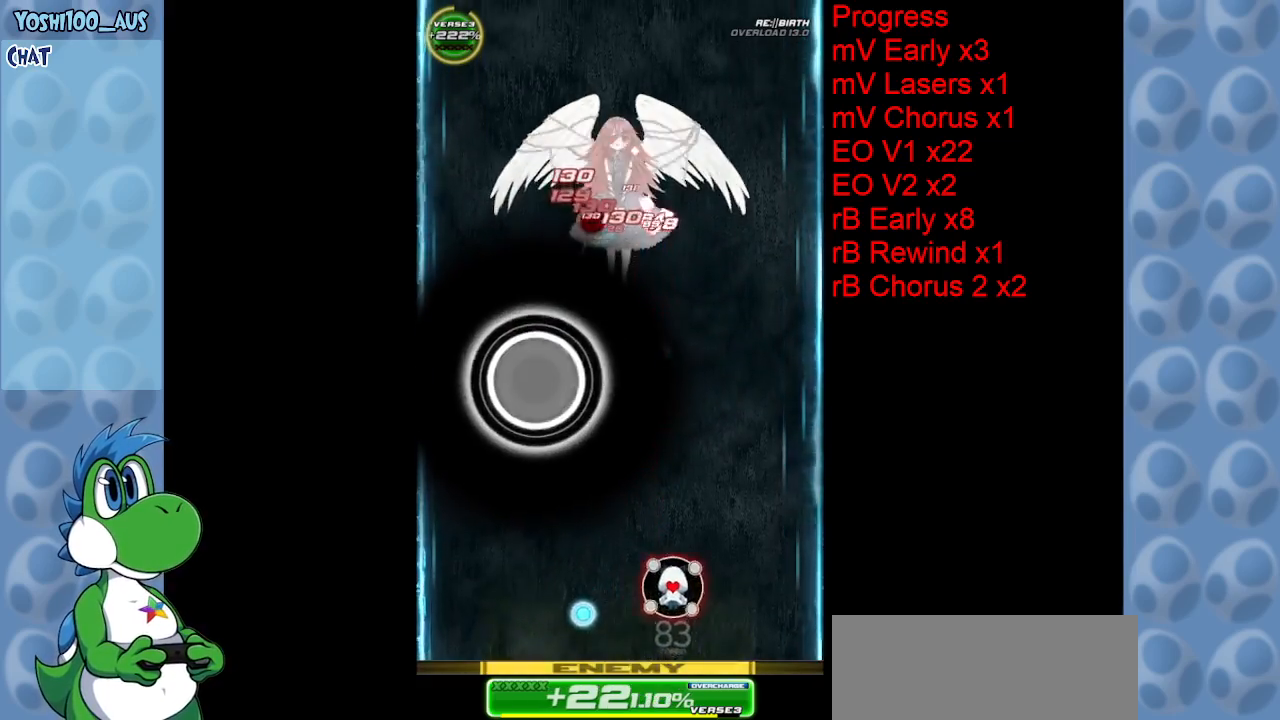
{"keys": ["right", "up"], "events": [[150, "z", "down"], [284, "z", "up"]]}
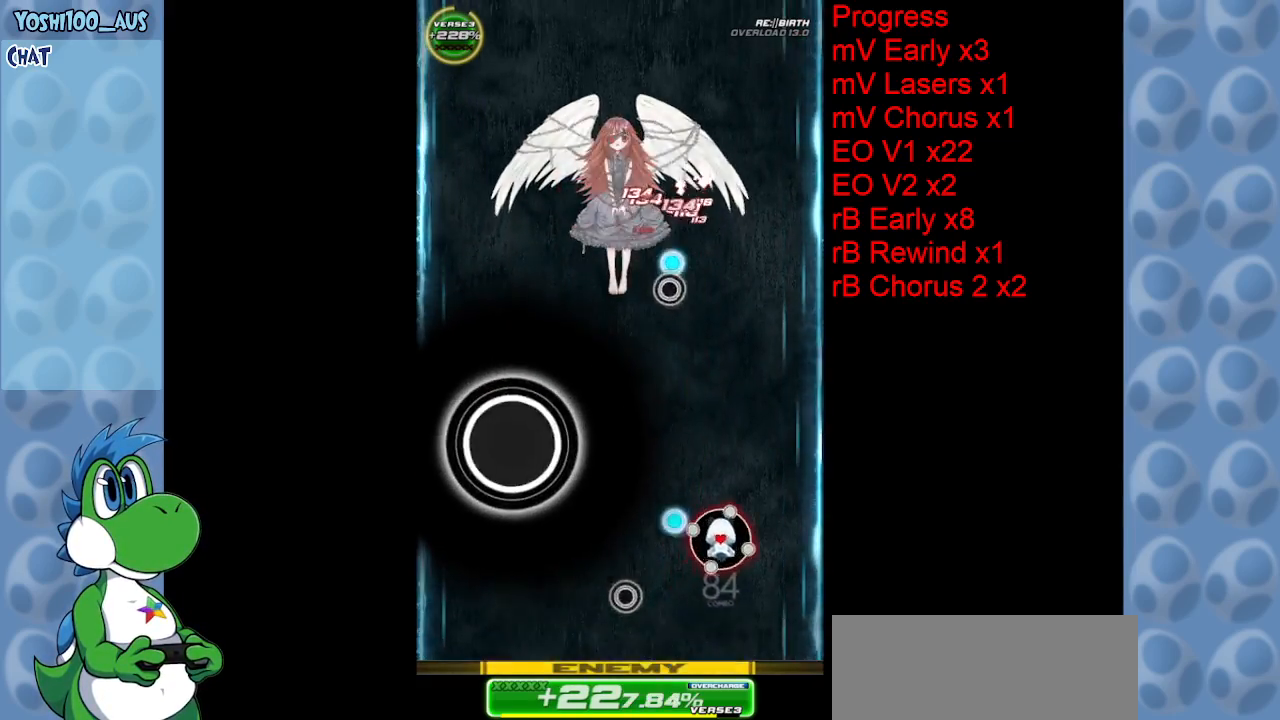
{"keys": ["up", "x"], "events": [[67, "z", "down"], [167, "z", "up"], [250, "right", "up"], [400, "right", "down"], [434, "x", "down"], [484, "right", "up"]]}
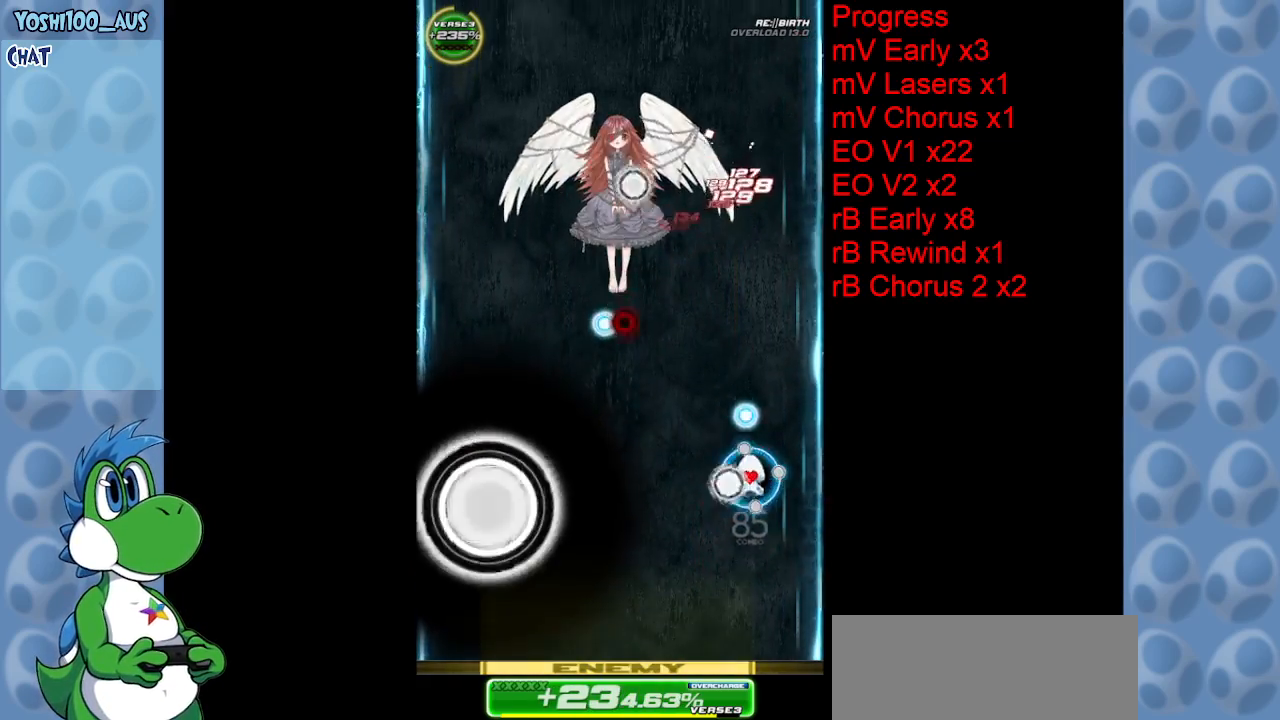
{"keys": ["down"], "events": [[84, "x", "up"], [167, "left", "down"], [167, "up", "up"], [267, "left", "up"], [317, "down", "down"], [317, "z", "down"], [400, "z", "up"]]}
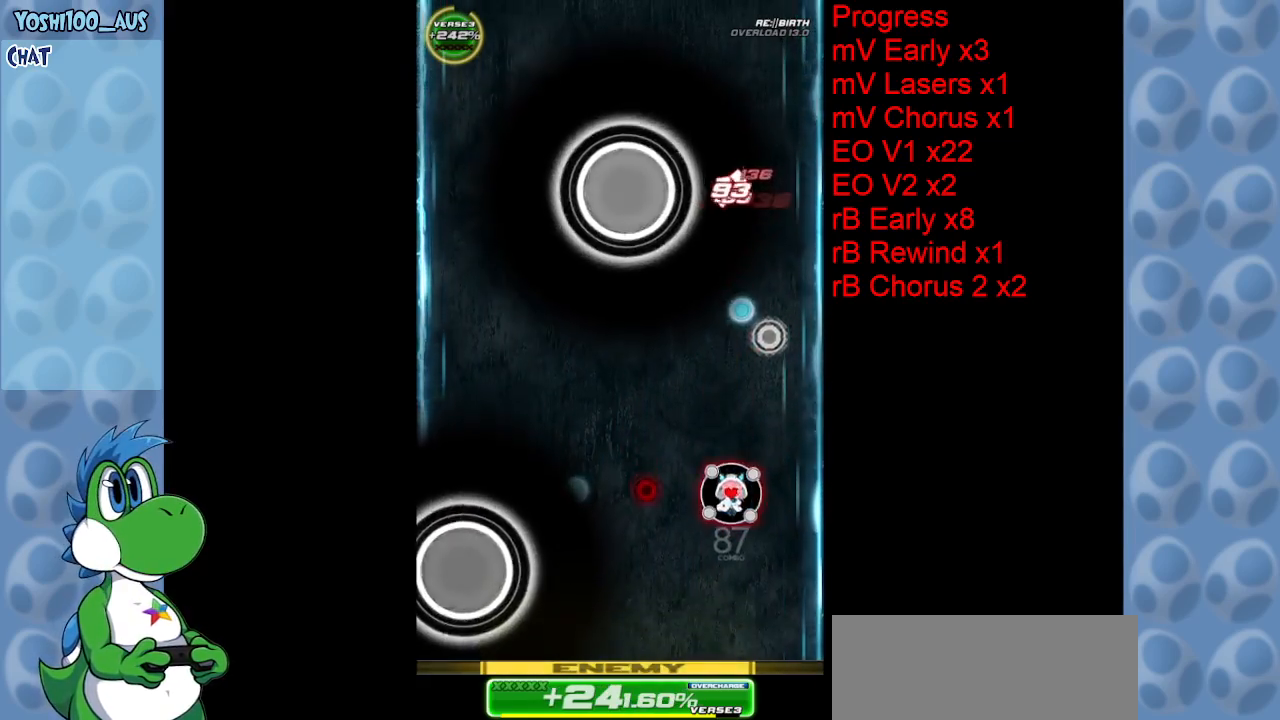
{"keys": ["down", "left"], "events": [[100, "left", "down"], [150, "z", "down"], [300, "z", "up"]]}
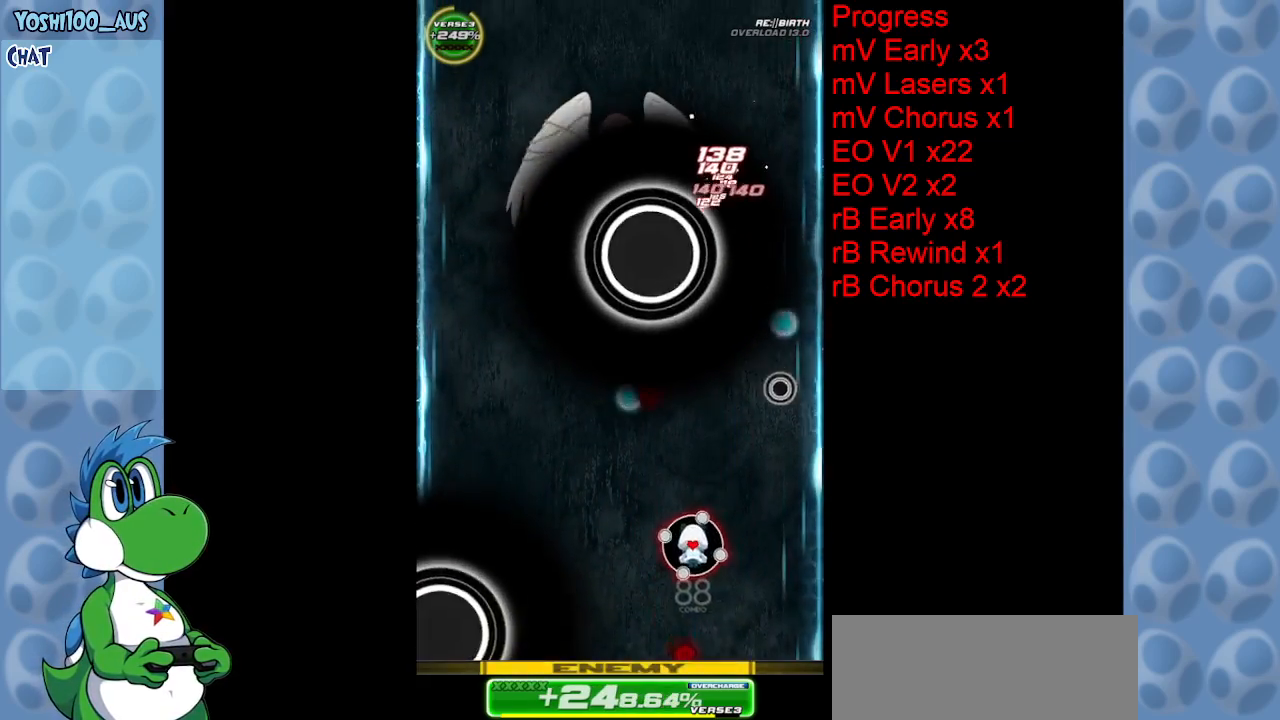
{"keys": ["left", "x"], "events": [[17, "z", "down"], [167, "z", "up"], [267, "down", "up"], [400, "x", "down"]]}
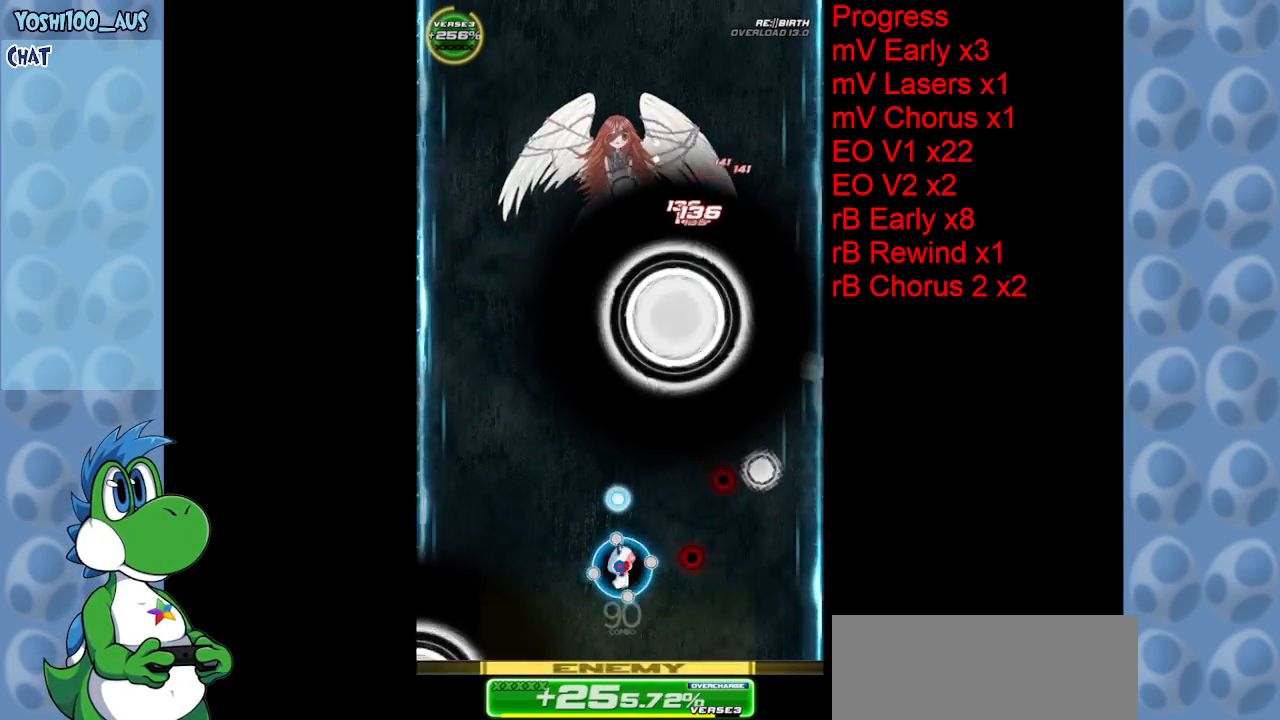
{"keys": ["left"], "events": [[34, "x", "up"], [317, "z", "down"], [450, "z", "up"]]}
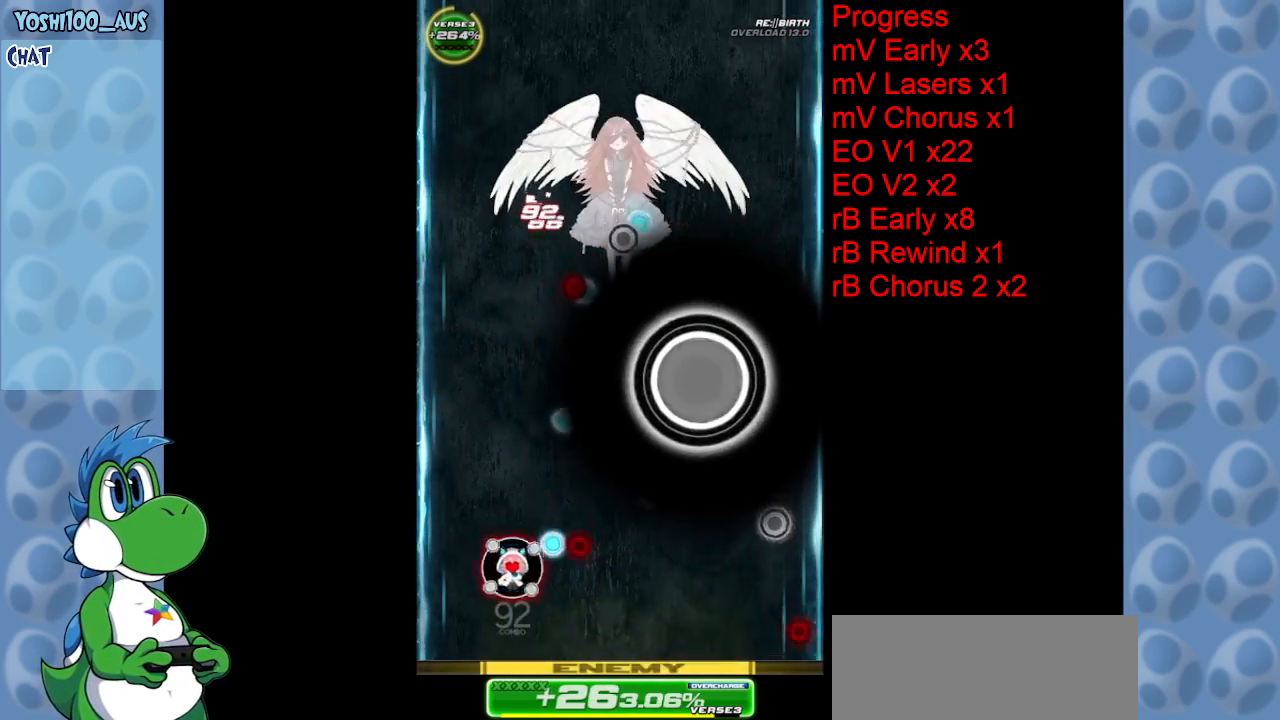
{"keys": ["right", "up"], "events": [[100, "right", "down"], [100, "up", "down"], [134, "left", "up"], [184, "x", "down"], [334, "x", "up"], [384, "right", "up"], [467, "right", "down"]]}
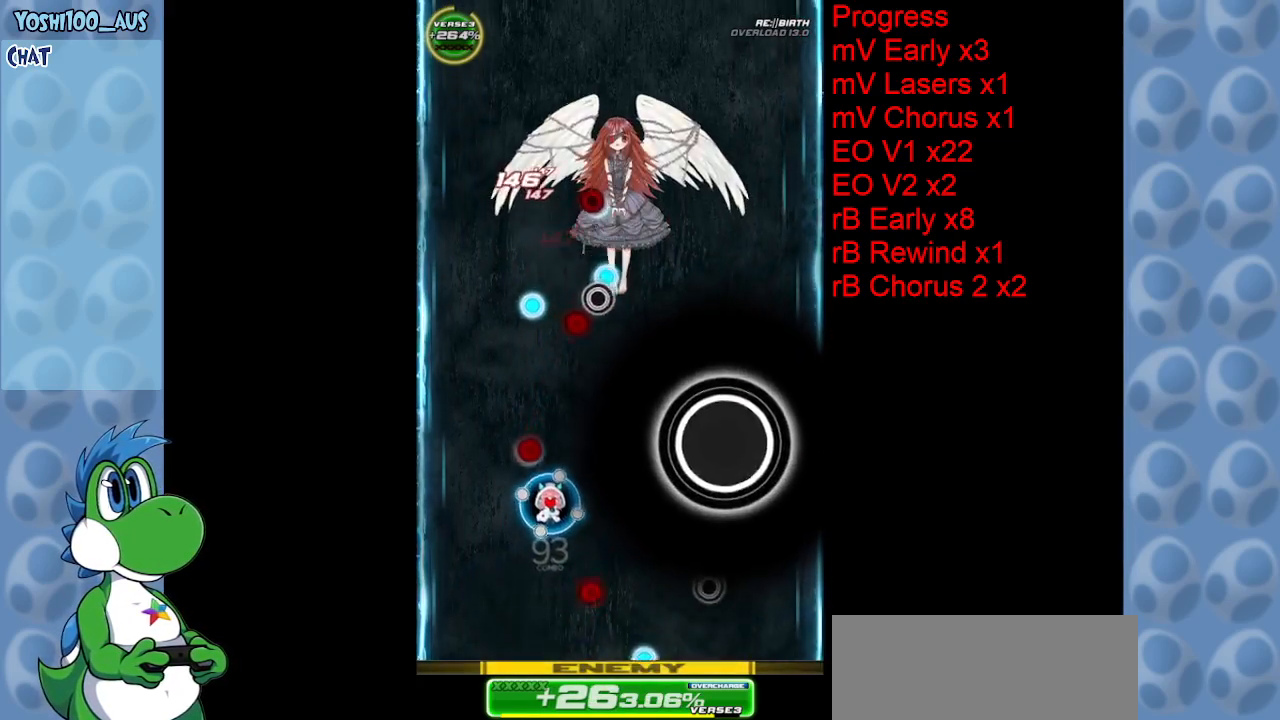
{"keys": ["up", "x"], "events": [[67, "right", "up"], [117, "z", "down"], [150, "left", "down"], [217, "up", "up"], [217, "z", "up"], [400, "x", "down"], [434, "up", "down"], [484, "left", "up"]]}
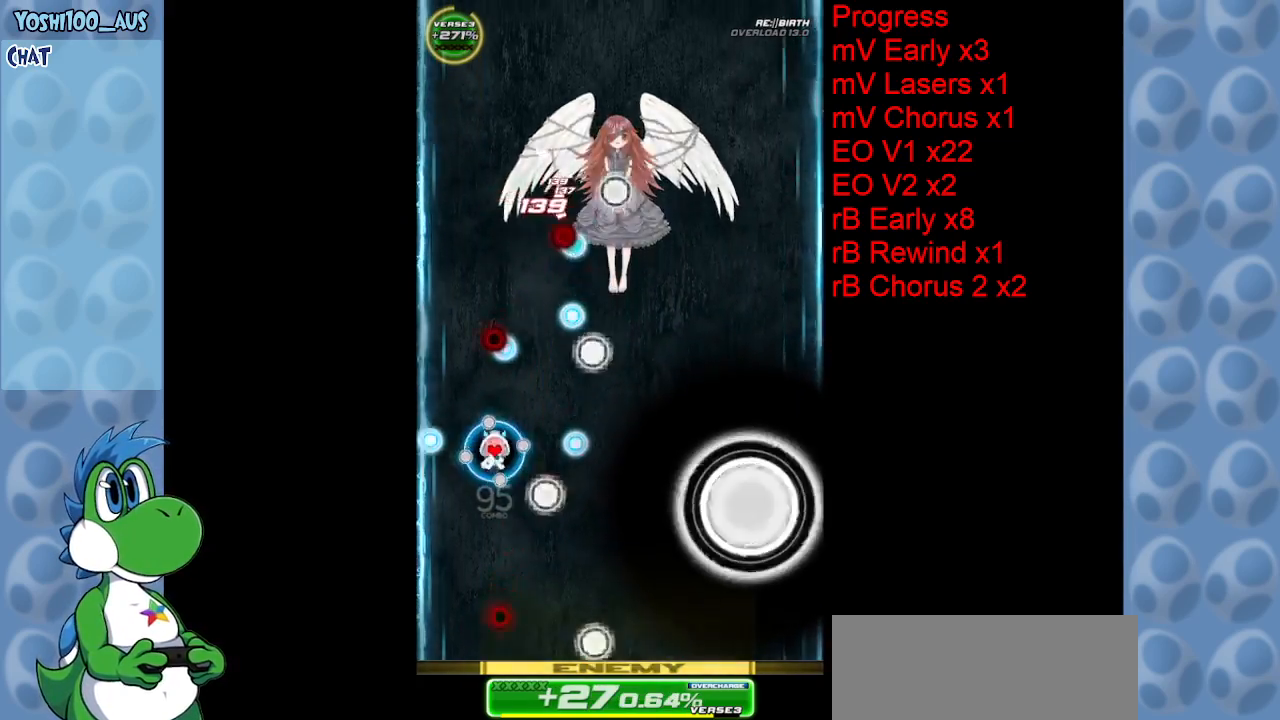
{"keys": ["down"], "events": [[34, "x", "up"], [184, "up", "up"], [284, "z", "down"], [317, "down", "down"], [417, "z", "up"]]}
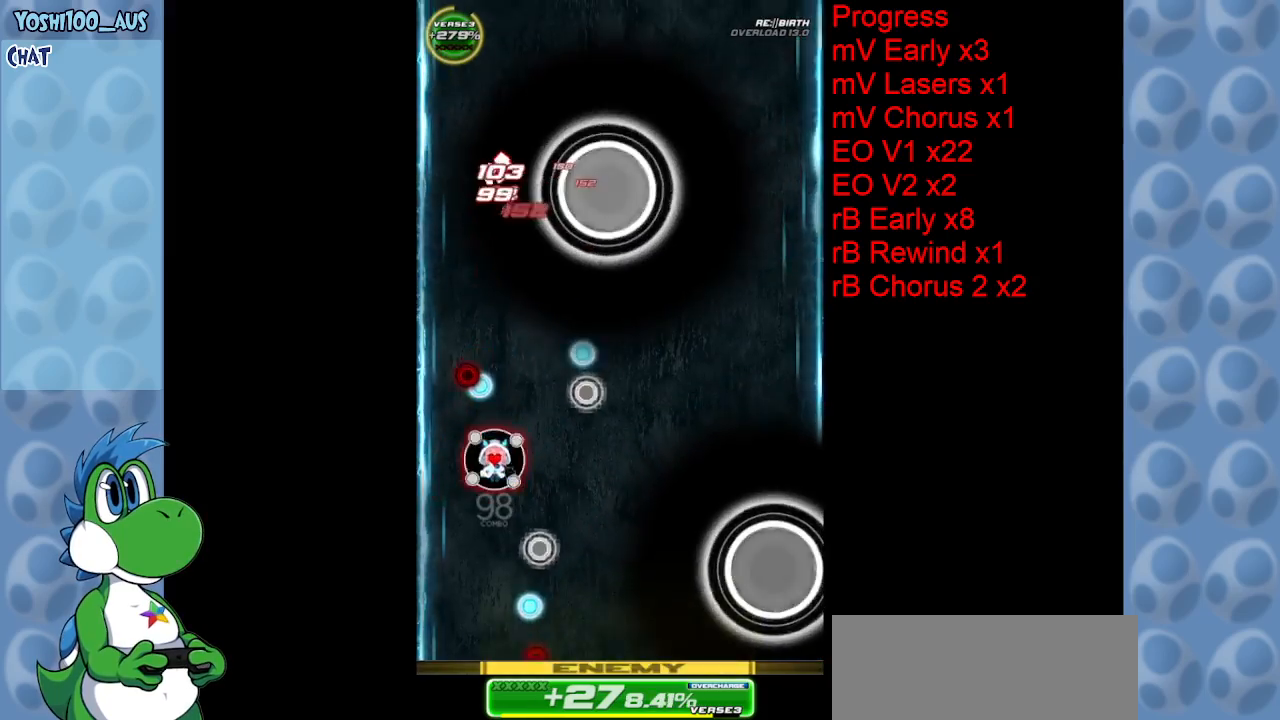
{"keys": ["down", "right"], "events": [[200, "z", "down"], [284, "z", "up"], [467, "right", "down"]]}
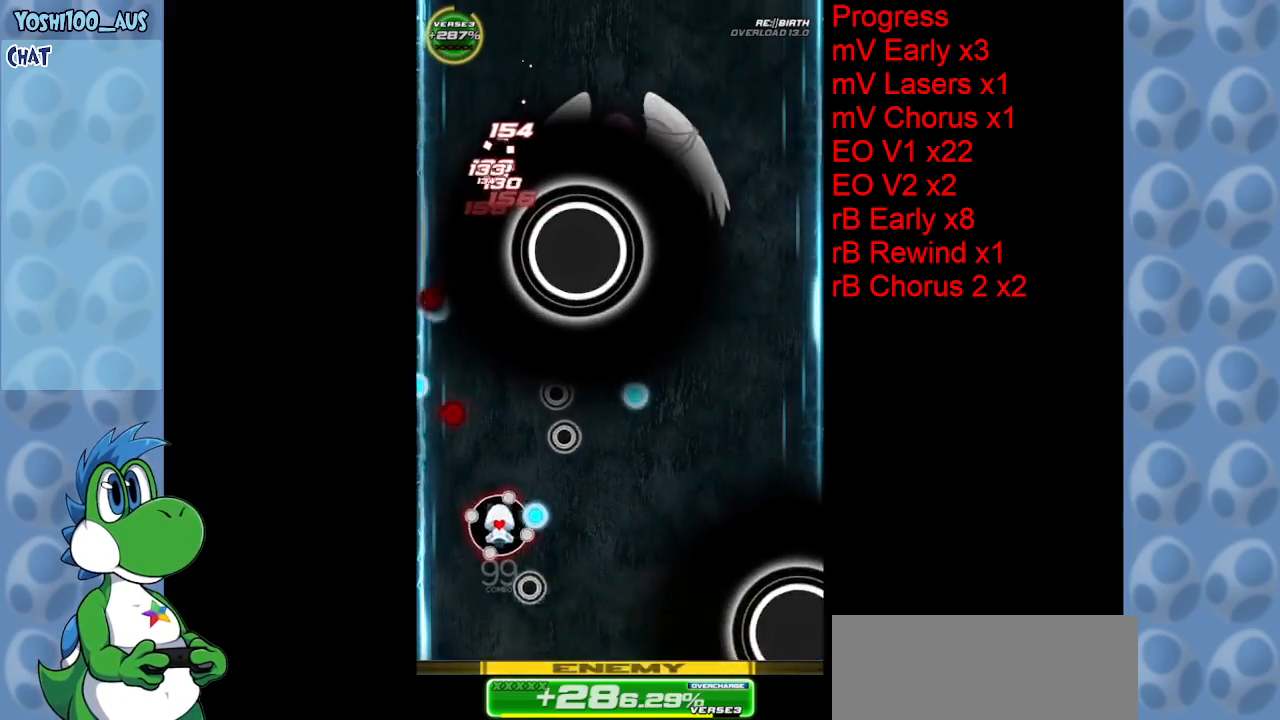
{"keys": ["down", "right", "z"], "events": [[17, "x", "down"], [150, "x", "up"], [434, "z", "down"]]}
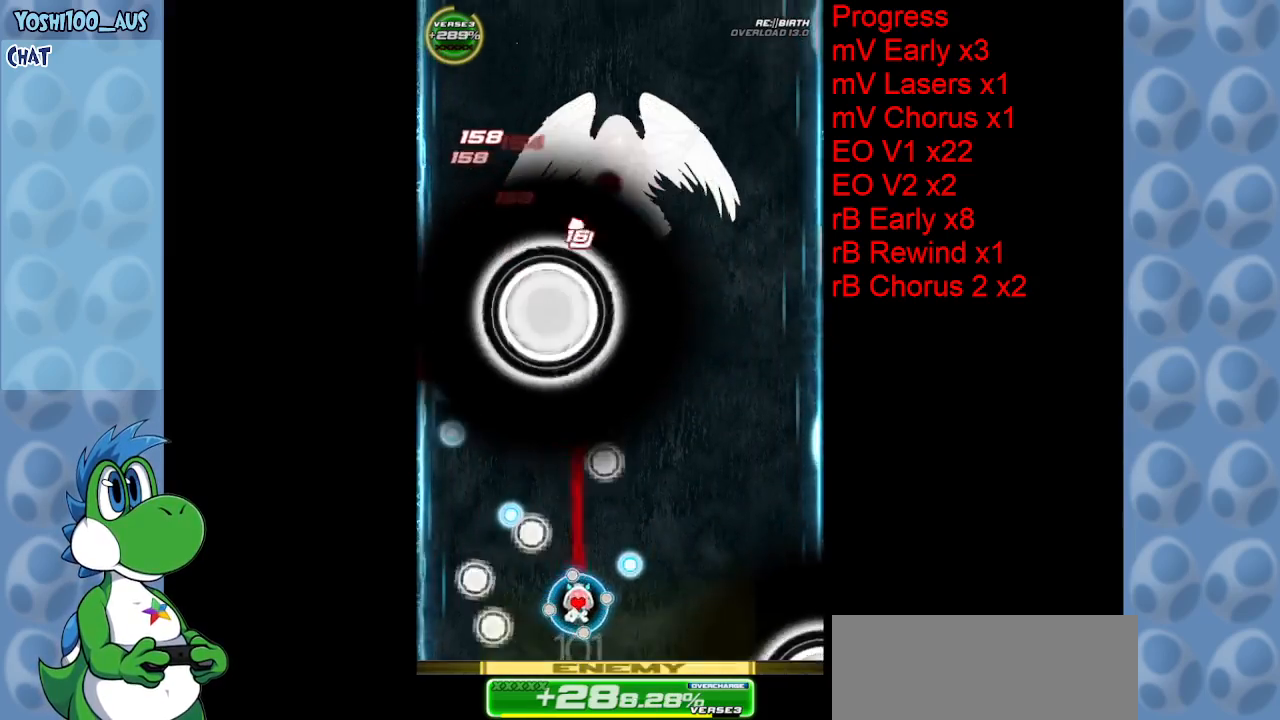
{"keys": ["right"], "events": [[34, "down", "up"], [84, "z", "up"], [317, "x", "down"], [450, "x", "up"]]}
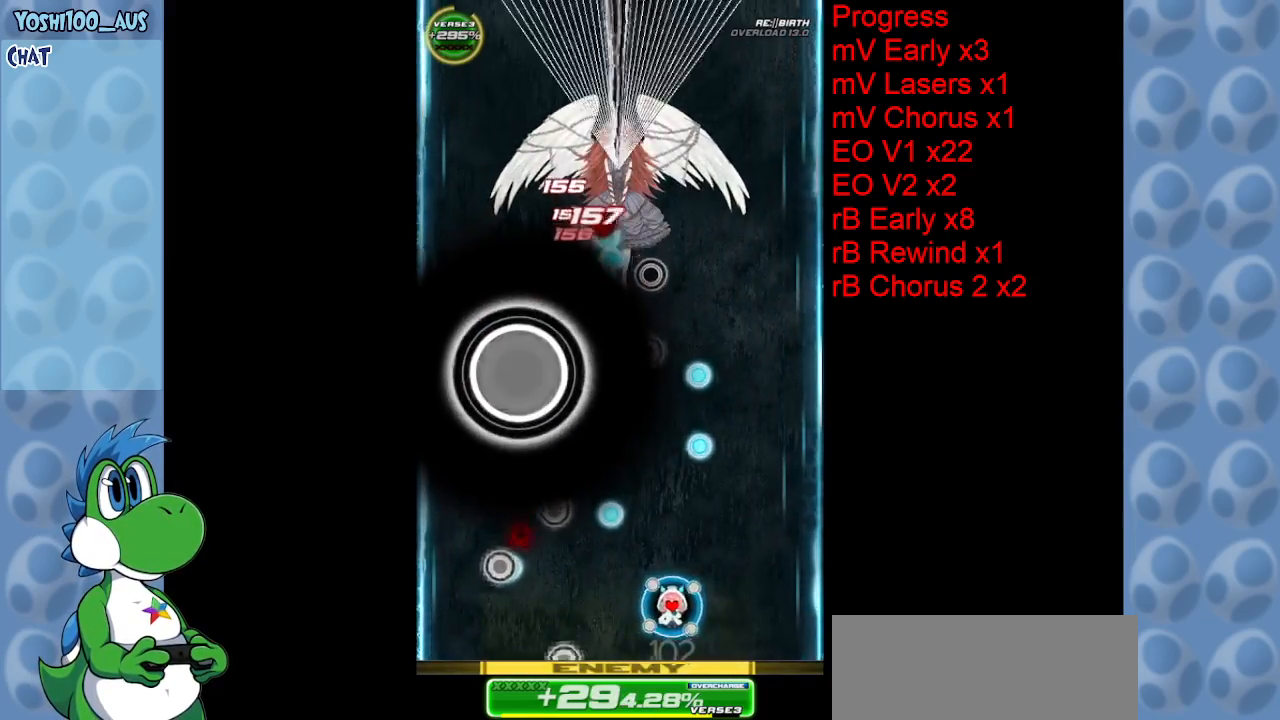
{"keys": ["right"], "events": [[100, "right", "up"], [200, "z", "down"], [334, "z", "up"], [384, "right", "down"]]}
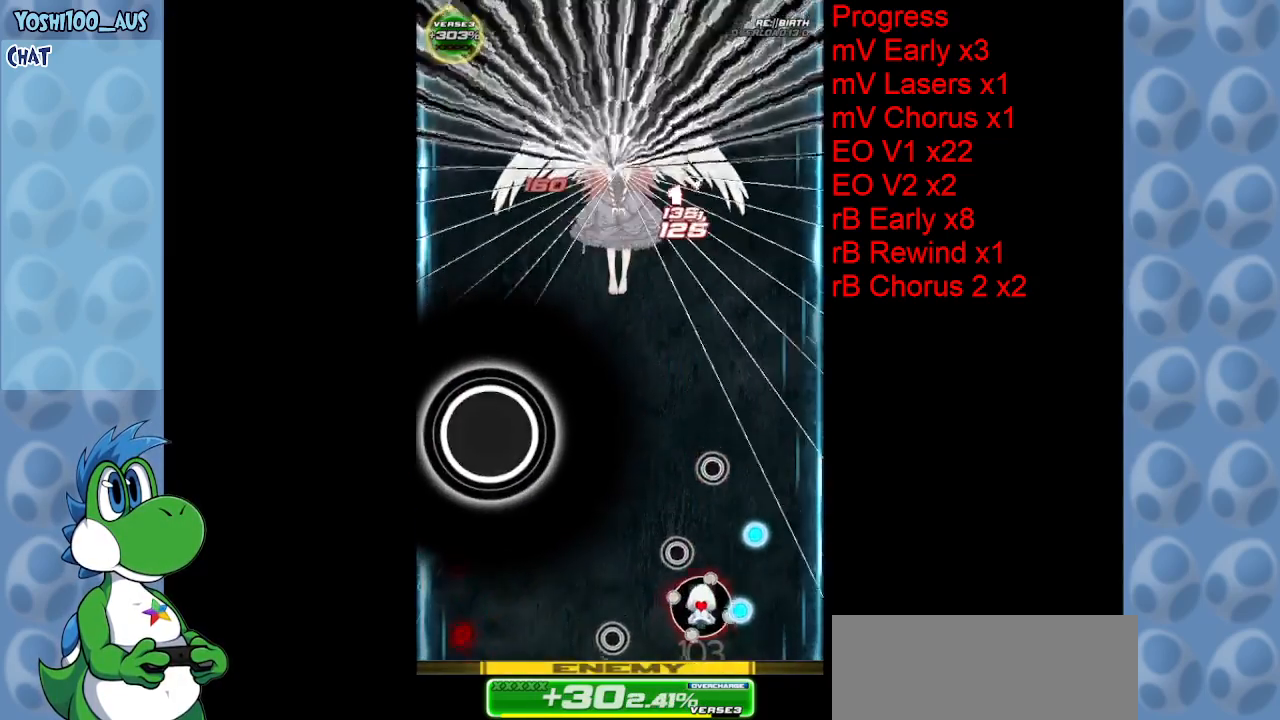
{"keys": ["z"], "events": [[67, "right", "up"], [67, "z", "down"], [167, "z", "up"], [250, "left", "down"], [450, "z", "down"], [484, "left", "up"]]}
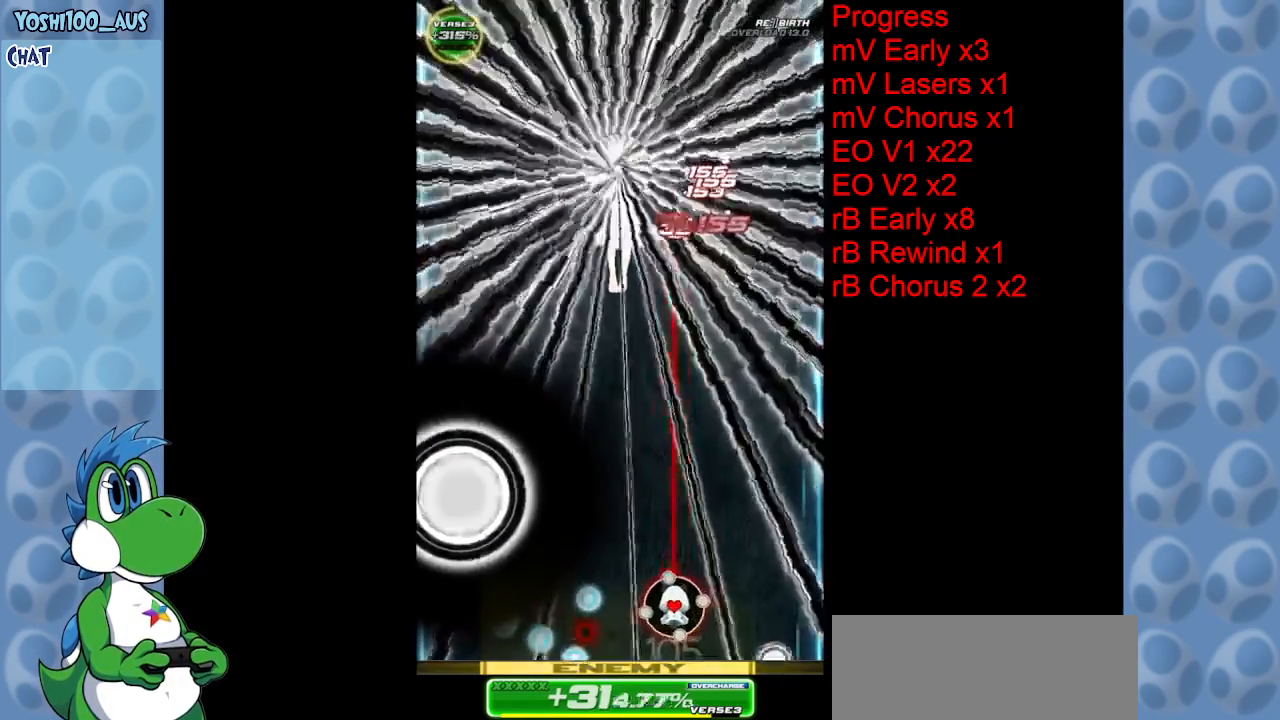
{"keys": [], "events": [[34, "z", "up"], [84, "right", "down"], [167, "right", "up"], [317, "z", "down"], [450, "z", "up"]]}
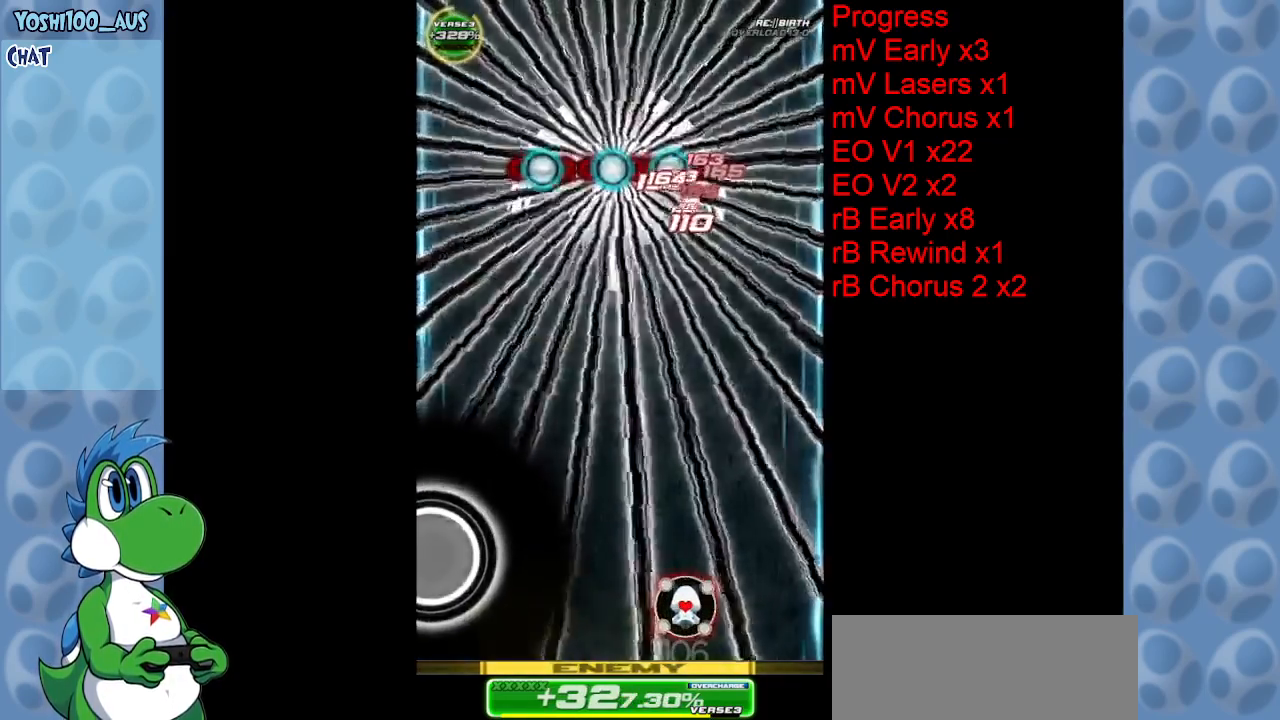
{"keys": [], "events": [[184, "z", "down"], [234, "left", "down"], [334, "z", "up"], [467, "left", "up"]]}
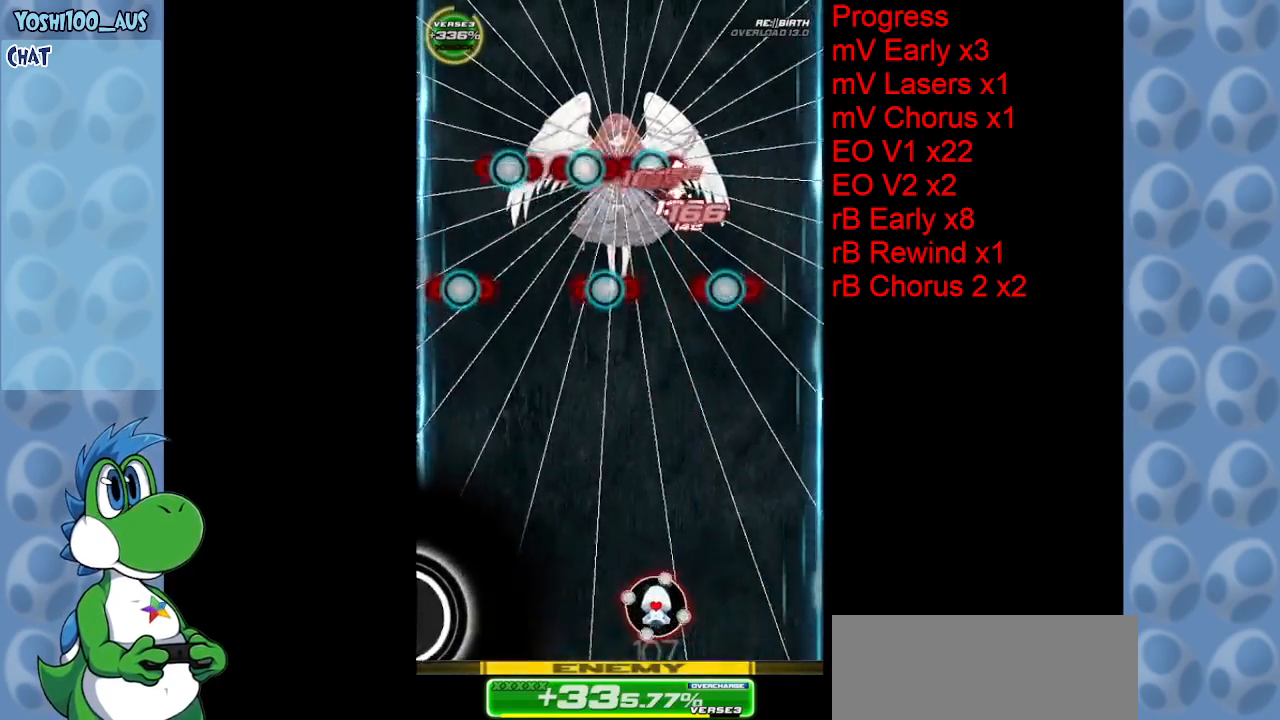
{"keys": ["z"], "events": [[67, "z", "down"], [167, "z", "up"], [400, "z", "down"]]}
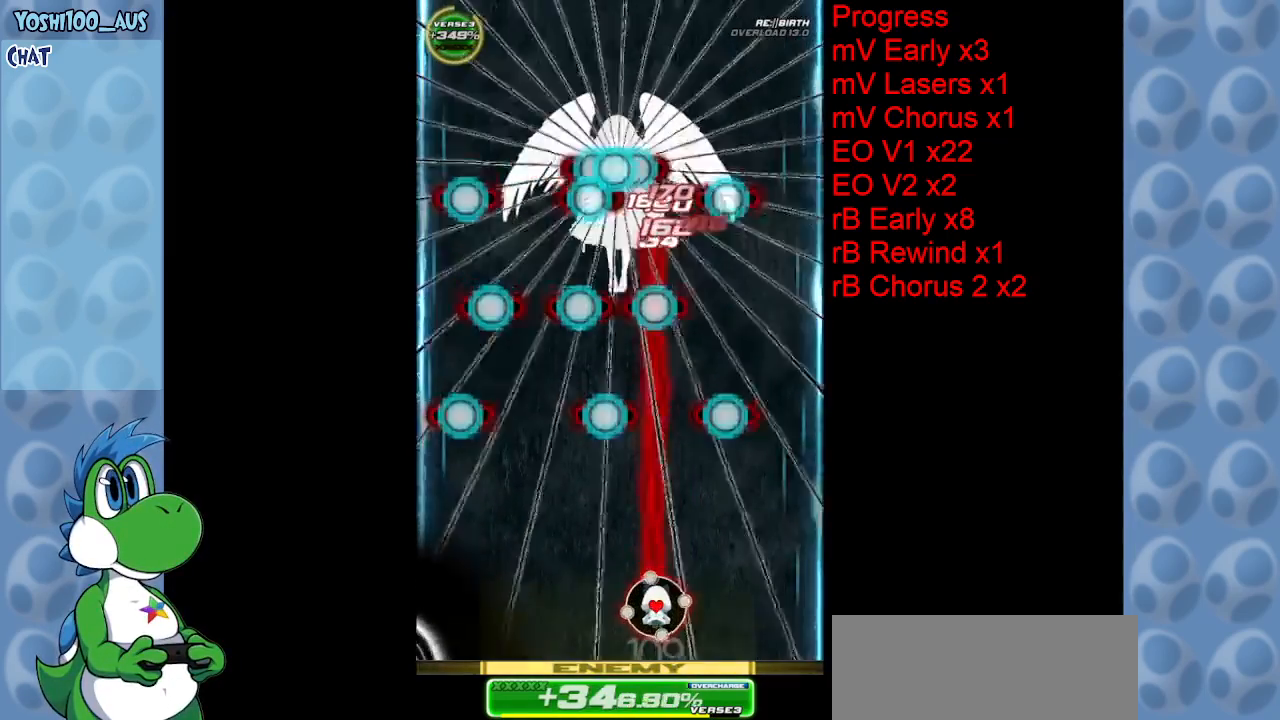
{"keys": [], "events": [[84, "z", "up"], [317, "z", "down"], [417, "z", "up"]]}
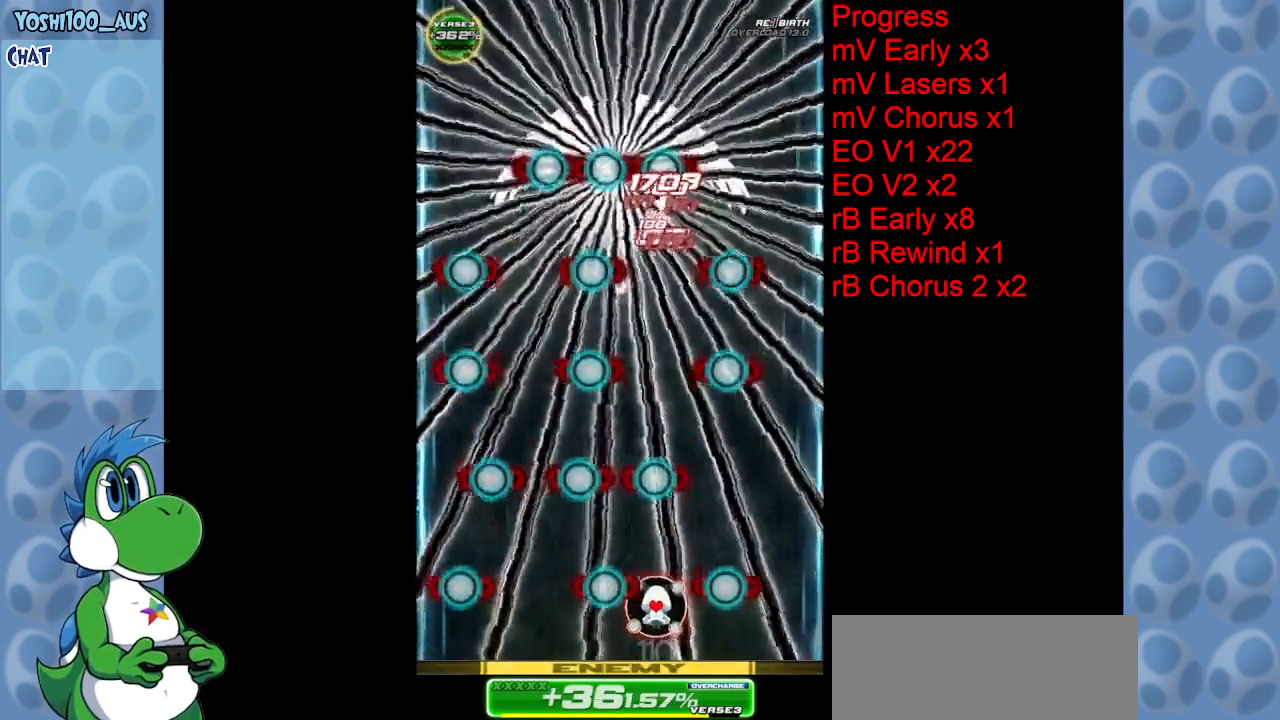
{"keys": ["up"], "events": [[134, "up", "down"], [184, "x", "down"], [284, "x", "up"]]}
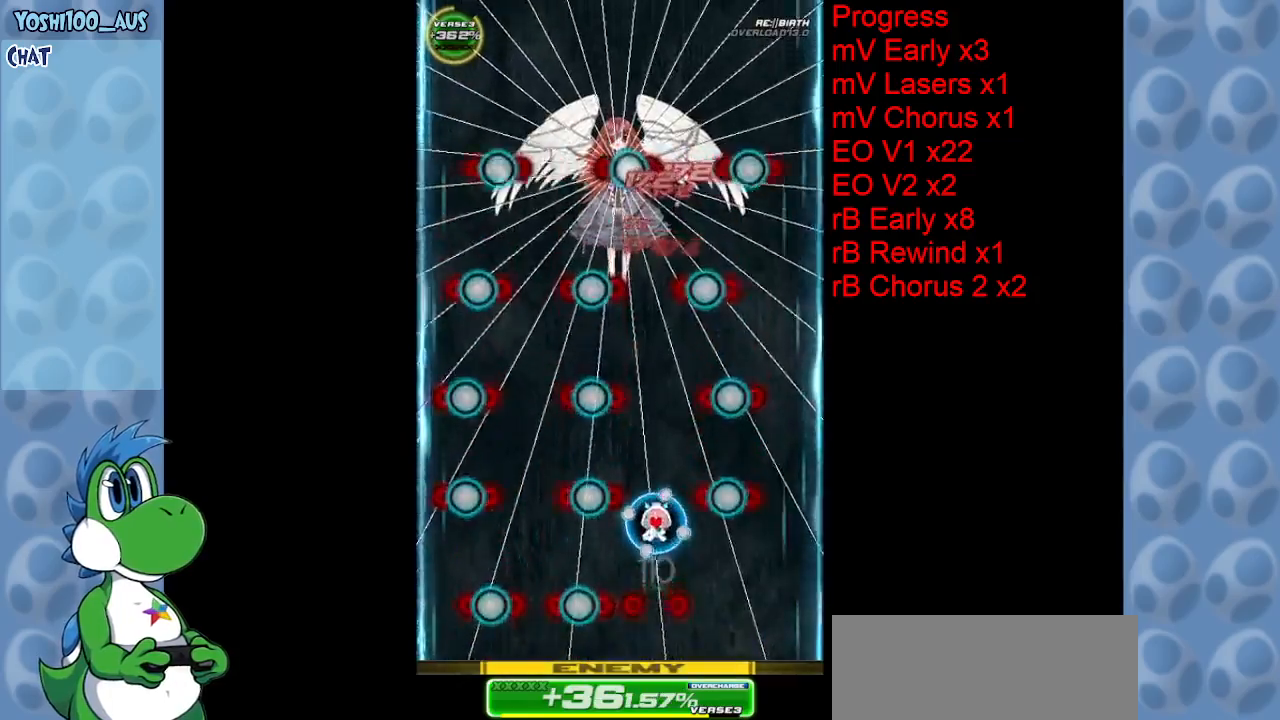
{"keys": ["down", "z"], "events": [[17, "right", "down"], [67, "z", "down"], [117, "up", "up"], [150, "right", "up"], [150, "z", "up"], [350, "down", "down"], [434, "z", "down"]]}
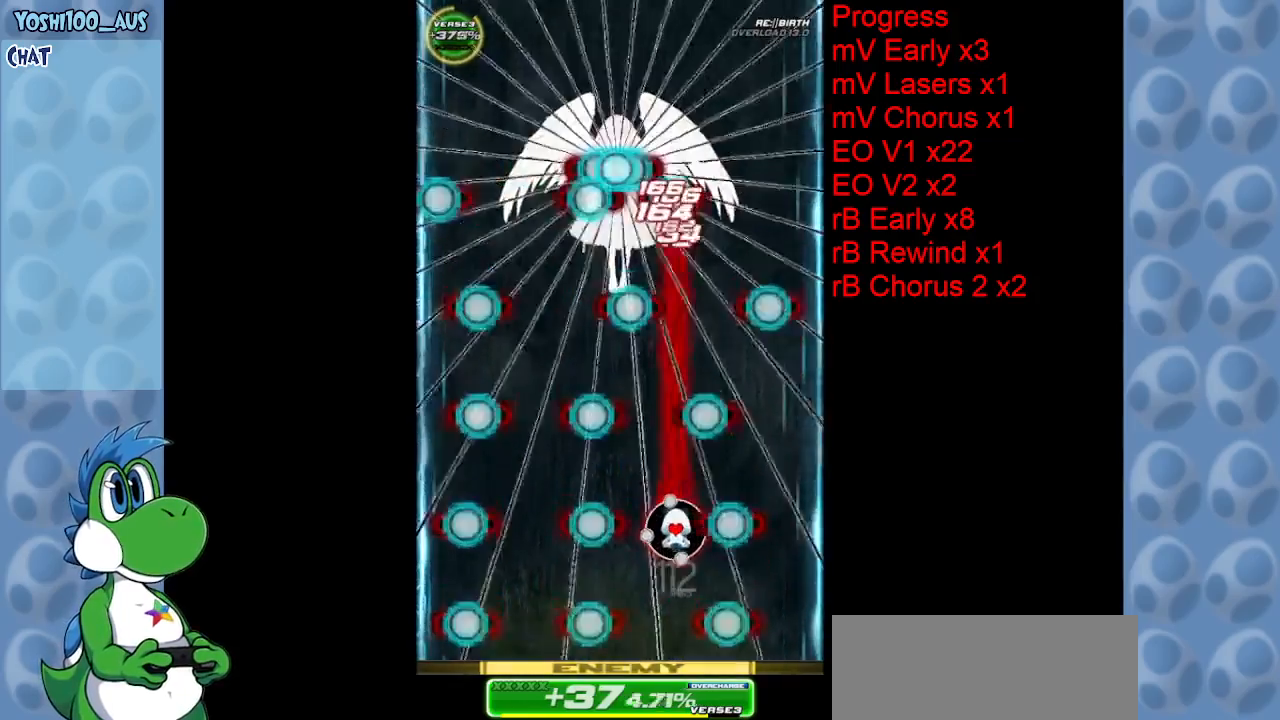
{"keys": [], "events": [[34, "down", "up"], [34, "z", "up"], [284, "z", "down"], [367, "left", "down"], [417, "left", "up"], [417, "z", "up"]]}
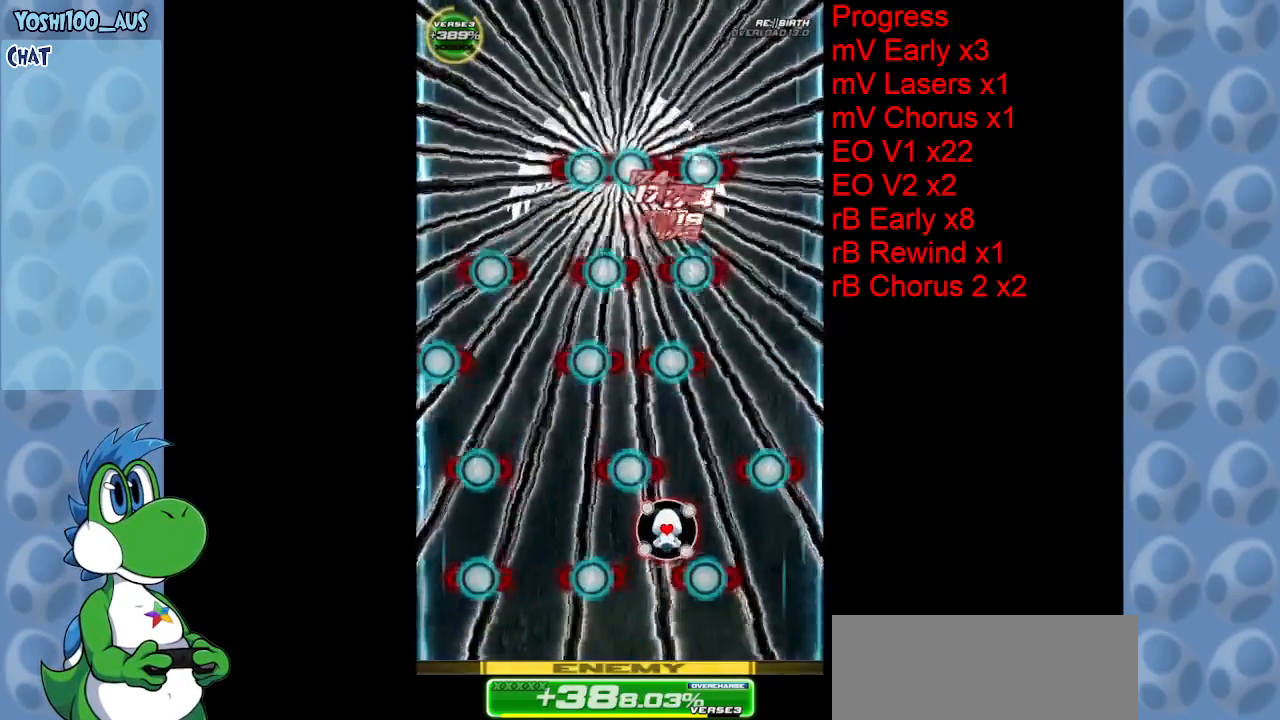
{"keys": ["down", "right"], "events": [[50, "right", "down"], [200, "right", "up"], [200, "z", "down"], [234, "down", "down"], [234, "right", "down"], [284, "down", "up"], [284, "z", "up"], [384, "down", "down"], [384, "right", "up"], [434, "right", "down"]]}
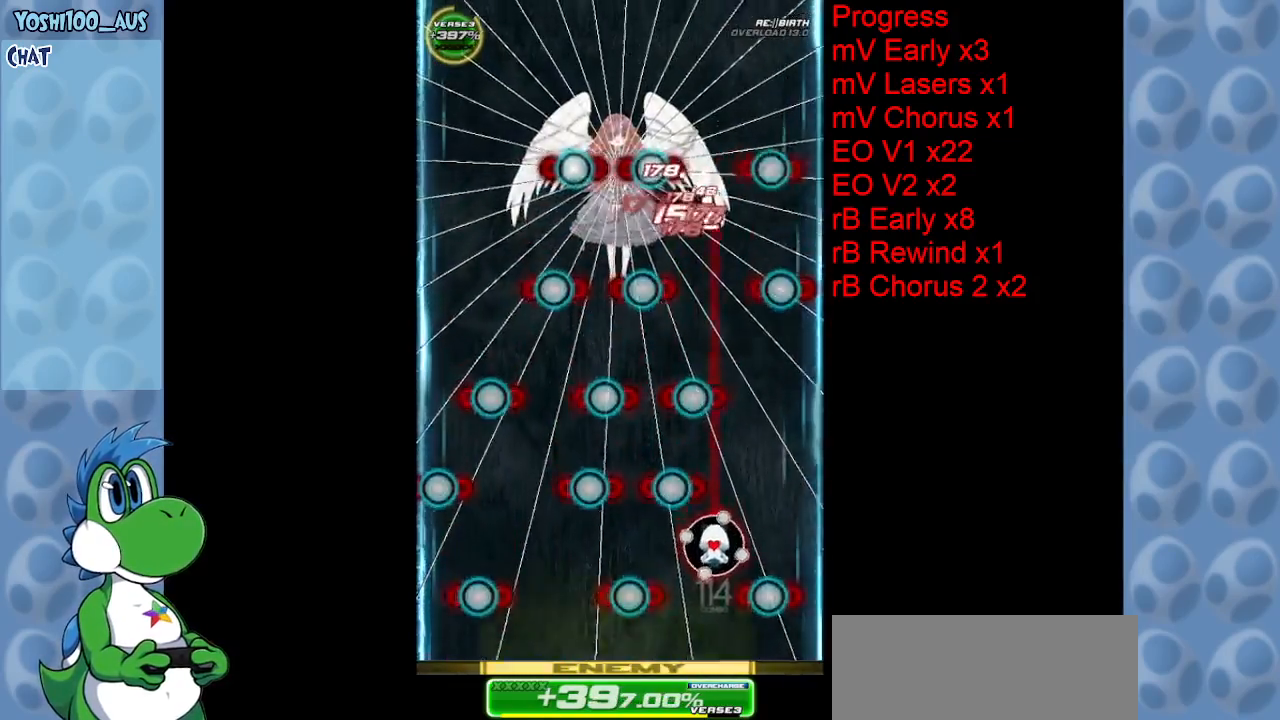
{"keys": ["down"], "events": [[17, "z", "down"], [150, "z", "up"], [200, "right", "up"], [400, "z", "down"], [434, "right", "down"], [484, "right", "up"], [484, "z", "up"]]}
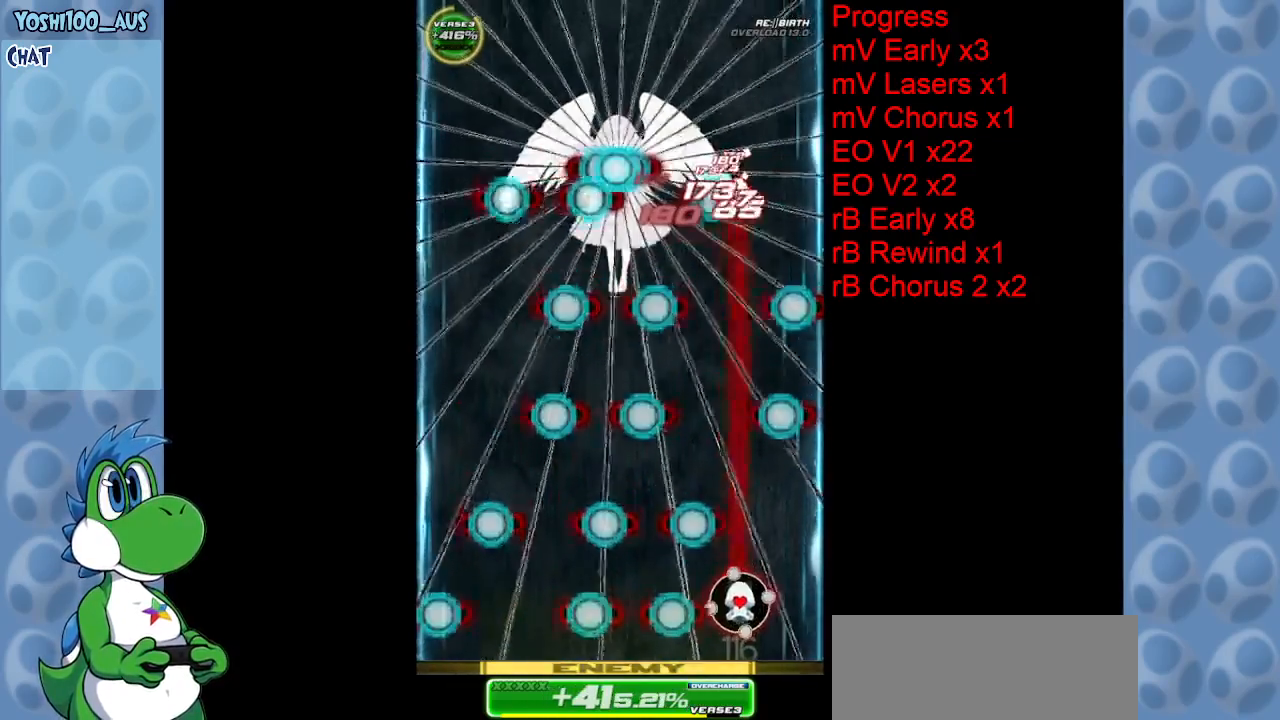
{"keys": [], "events": [[34, "down", "up"], [267, "z", "down"], [317, "left", "down"], [367, "up", "down"], [400, "left", "up"], [400, "up", "up"], [400, "z", "up"]]}
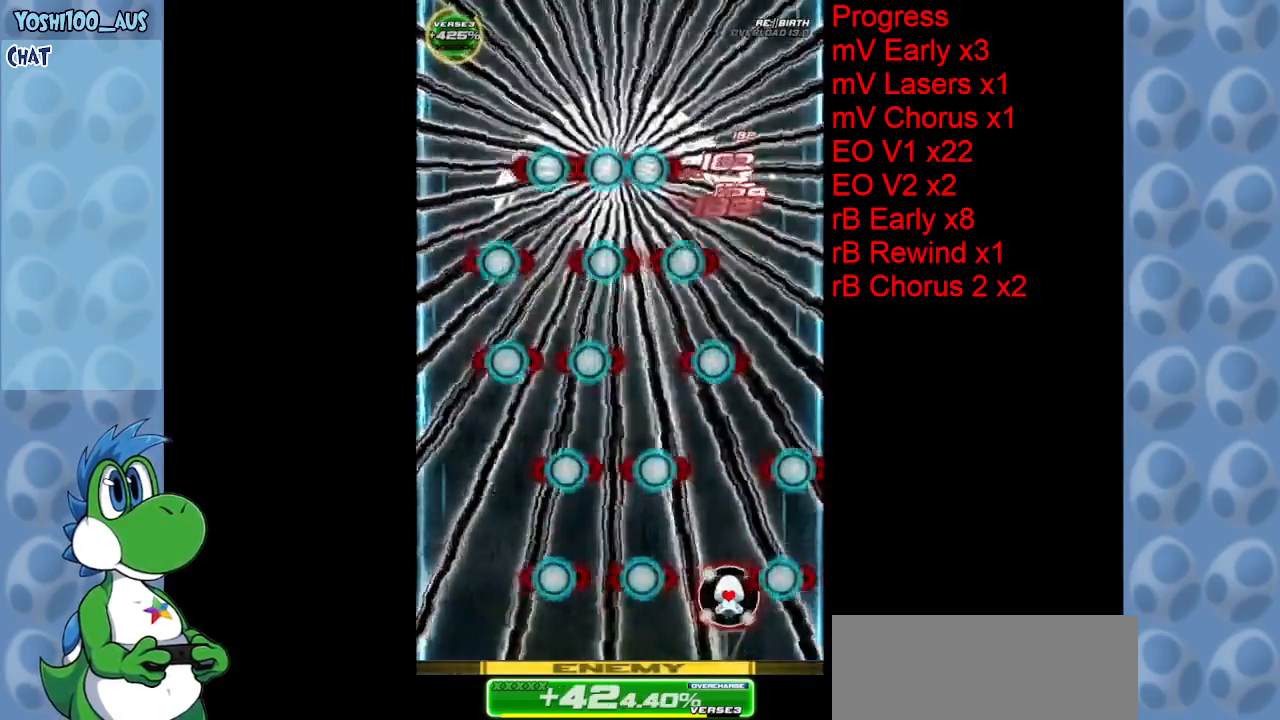
{"keys": [], "events": [[150, "z", "down"], [250, "z", "up"]]}
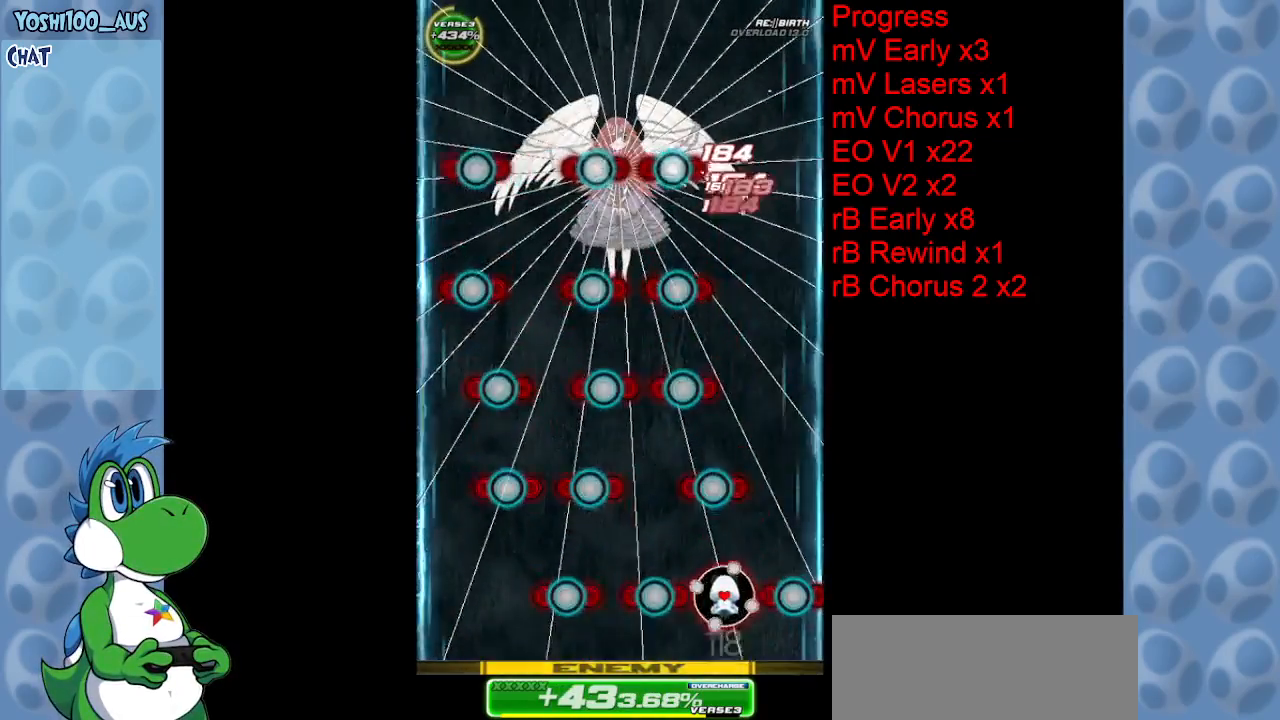
{"keys": ["down", "z"], "events": [[17, "left", "down"], [67, "left", "up"], [67, "x", "down"], [167, "x", "up"], [350, "left", "down"], [400, "down", "down"], [400, "left", "up"], [450, "z", "down"]]}
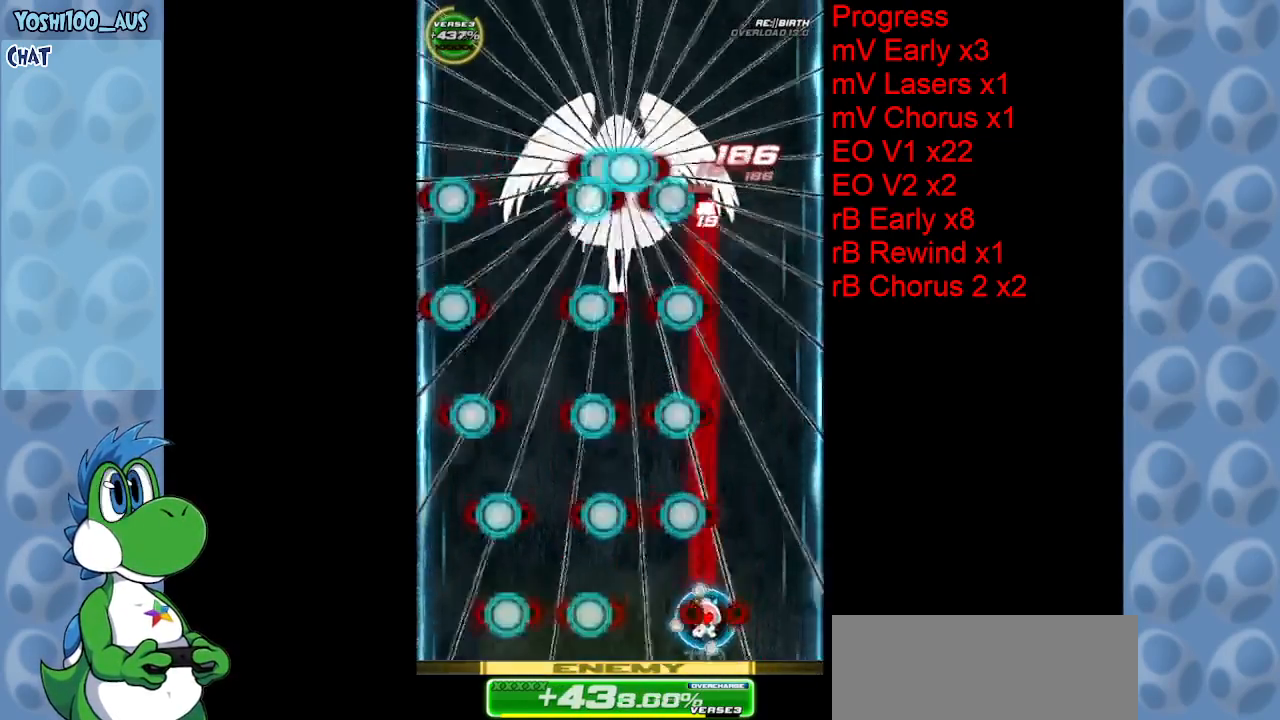
{"keys": [], "events": [[34, "down", "up"], [84, "z", "up"], [217, "right", "down"], [267, "z", "down"], [317, "right", "up"], [367, "z", "up"]]}
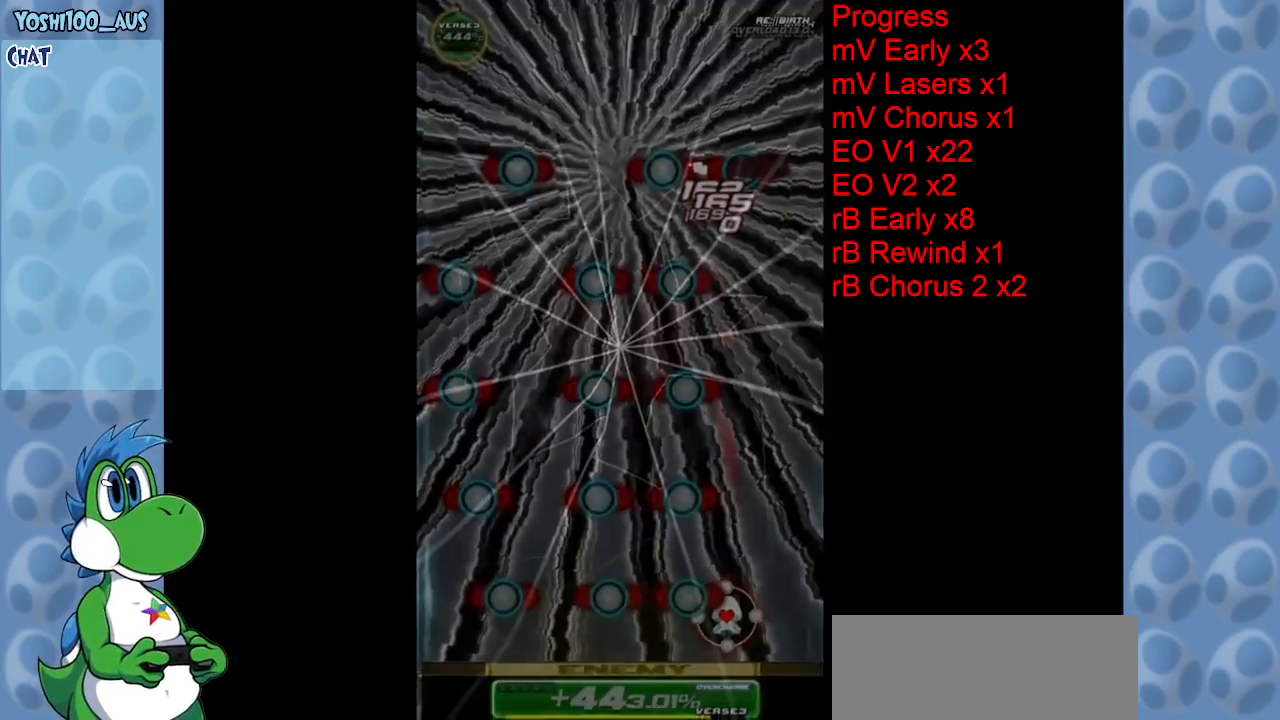
{"keys": [], "events": [[150, "z", "down"], [284, "z", "up"]]}